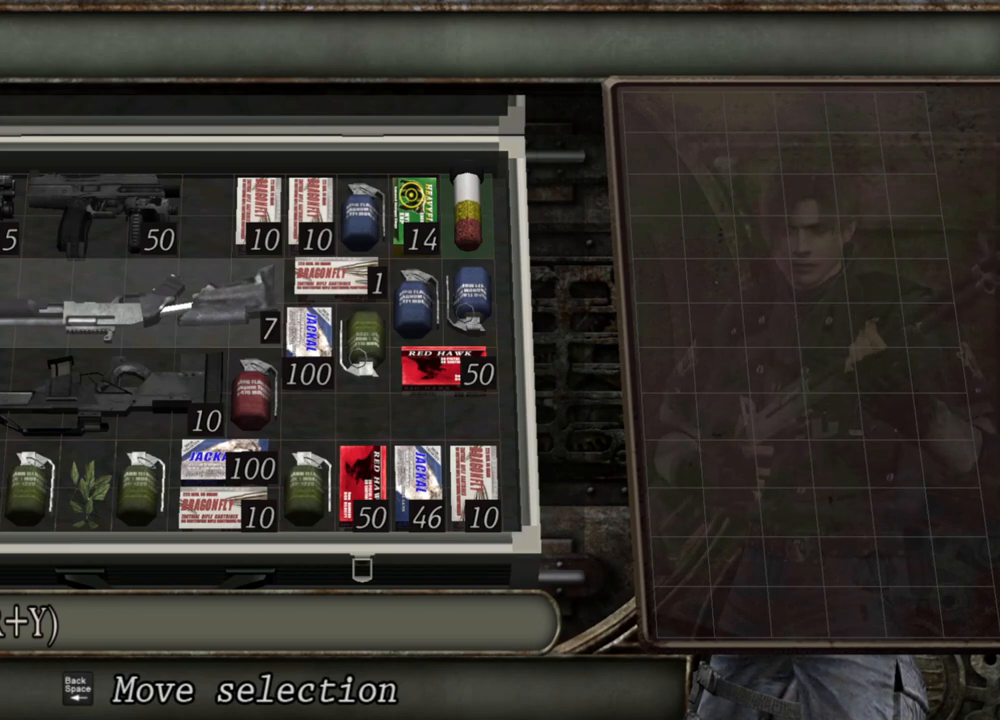
Gameplay with keyboard and mouse; each line is a JSON object with the keys and mouse buttons held at the frame after it. "events" lists presses ("down") and releases ("up") of "1", "2", "3", "4", "5", "a", "alt", "b", "c", "ctrl", "d", "e", "f", "g", "q", "r", "s", "shift", "space", "t", "tab", "tilde", "v", "w", "x", "z", "mouse_left", "mouse_wheel", "mouse_right", "mouse_mb4" and "mouse_mb5" between this image and that frame as [ms after this image, input, new state], when the widget could be followed in between. "mouse_left", "mouse_wheel", "mouse_right", "mouse_mb4", "mouse_mb5" = the "left", "wheel", "right", "mb4", "mb5" buttons of the "mouse" list. No other keys are recorded. "wheel" means that the mouse wheel is clicked or scrolled. Mouse movement is not recorded.
{"keys": ["s"], "mouse": [], "events": [[417, "s", "down"]]}
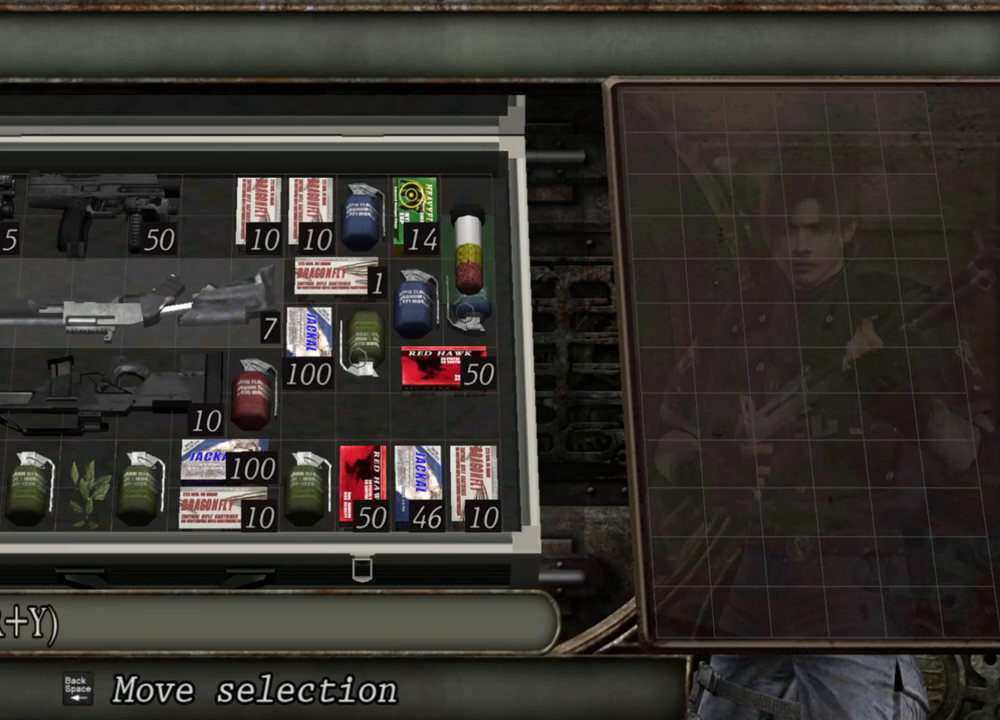
{"keys": ["s"], "mouse": [], "events": [[50, "s", "up"], [384, "s", "down"]]}
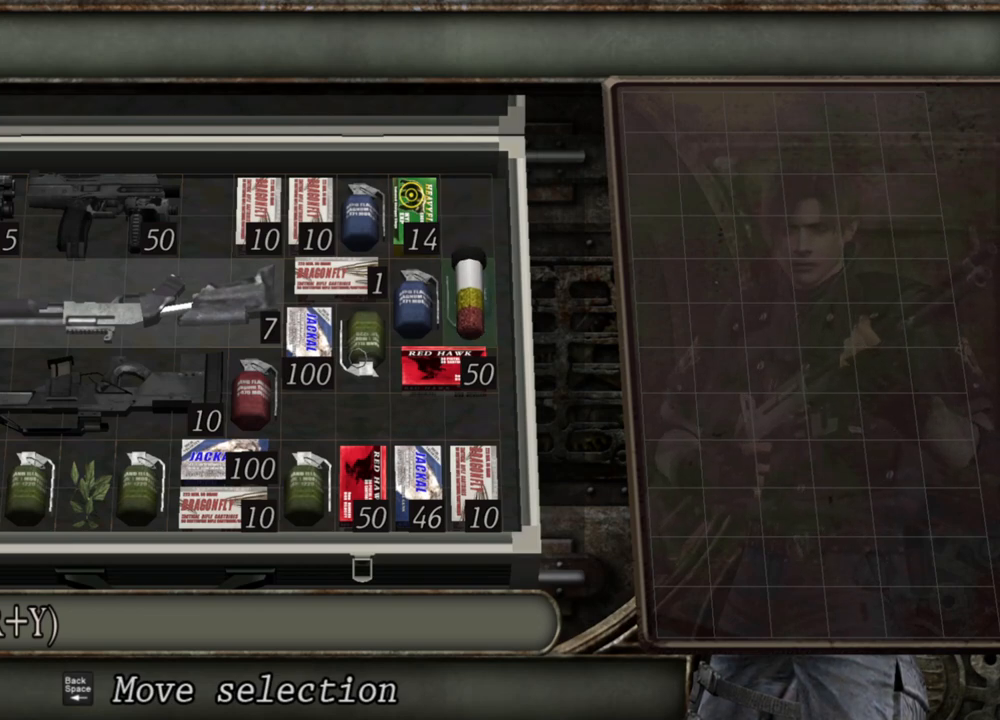
{"keys": [], "mouse": [], "events": [[17, "s", "up"], [317, "s", "down"], [417, "s", "up"]]}
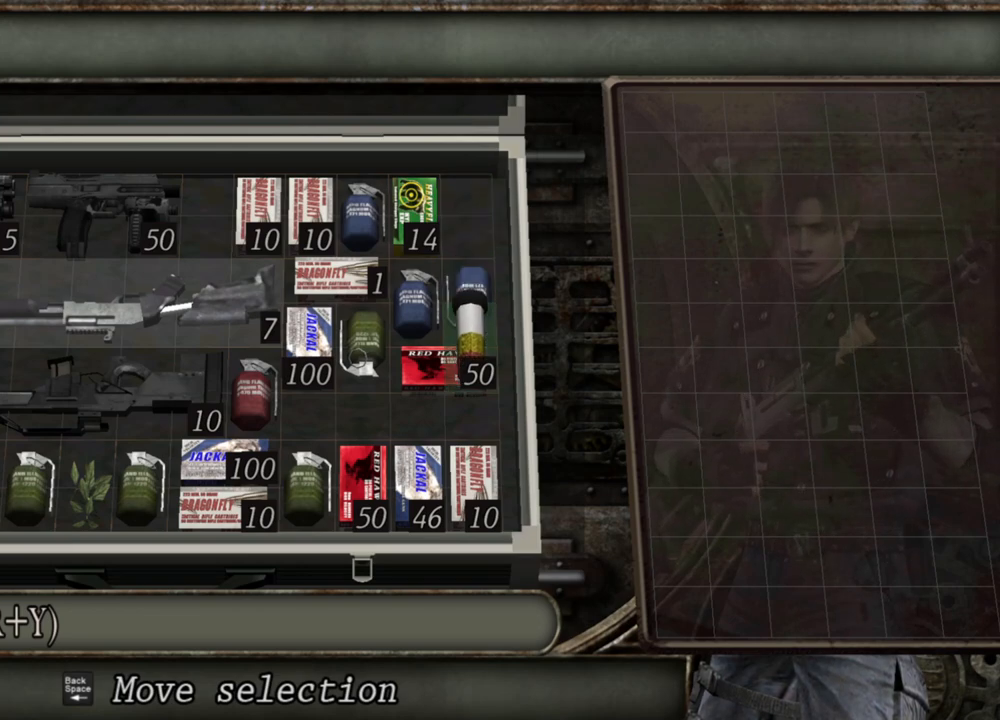
{"keys": ["s"], "mouse": [], "events": [[84, "s", "down"], [217, "s", "up"], [450, "s", "down"]]}
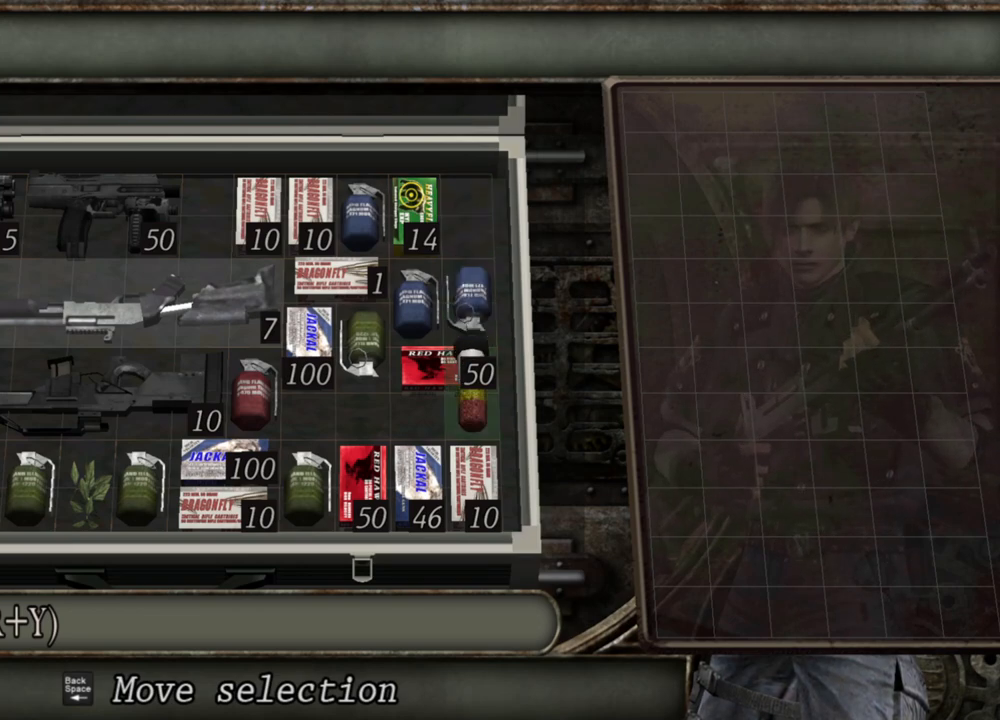
{"keys": [], "mouse": [], "events": [[84, "s", "up"], [350, "s", "down"], [484, "s", "up"]]}